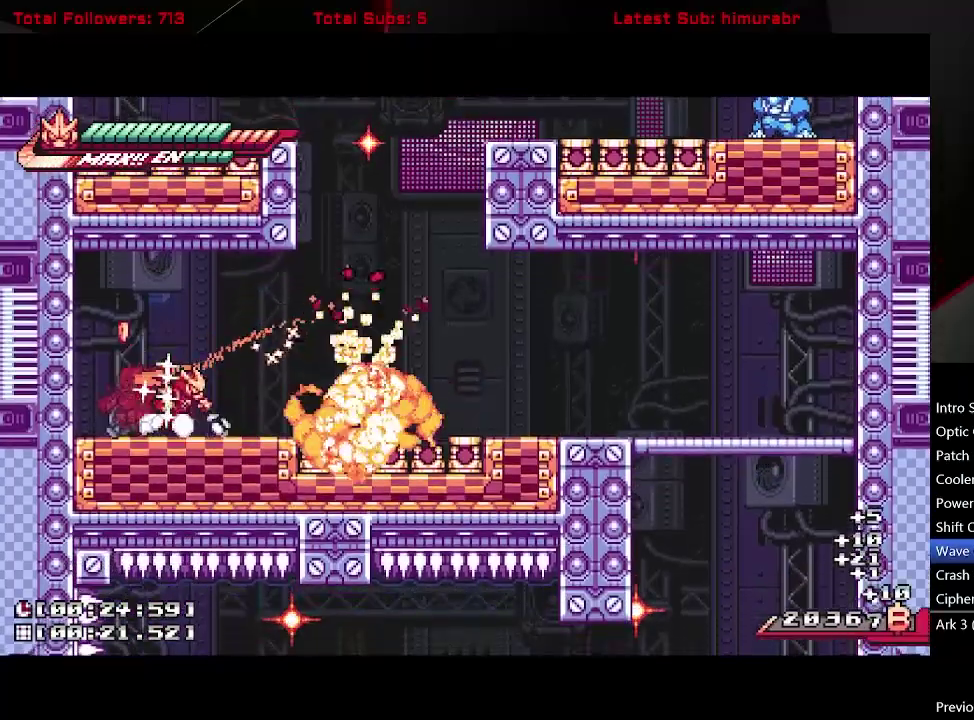
Gameplay with a controller (Xbox layout); each line is a JSON object with the inputs held at the frame after it. "events" lists button and stick changes between this image and that frame as [ms after this image, input, new state], when the widget could be followed in between. Not read: L3 R3 left_stick.
{"buttons": ["A", "L1", "DPAD_RIGHT"], "right_stick": "center", "events": [[117, "A", "down"], [317, "A", "up"], [367, "A", "down"]]}
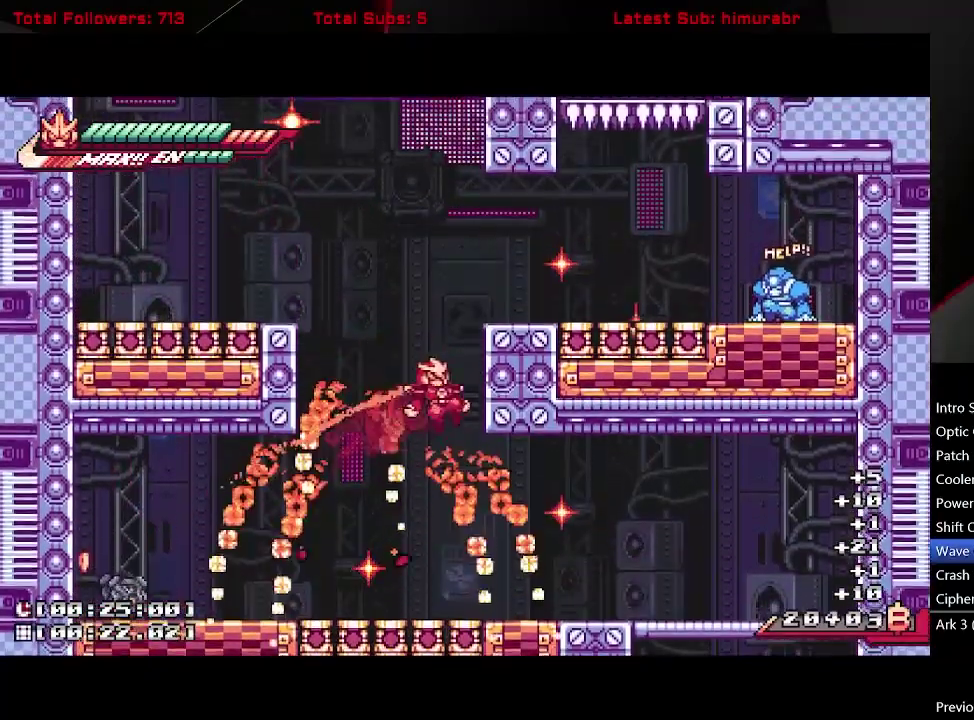
{"buttons": ["A", "L1", "DPAD_RIGHT"], "right_stick": "center", "events": [[100, "A", "up"], [167, "A", "down"], [400, "A", "up"], [467, "A", "down"]]}
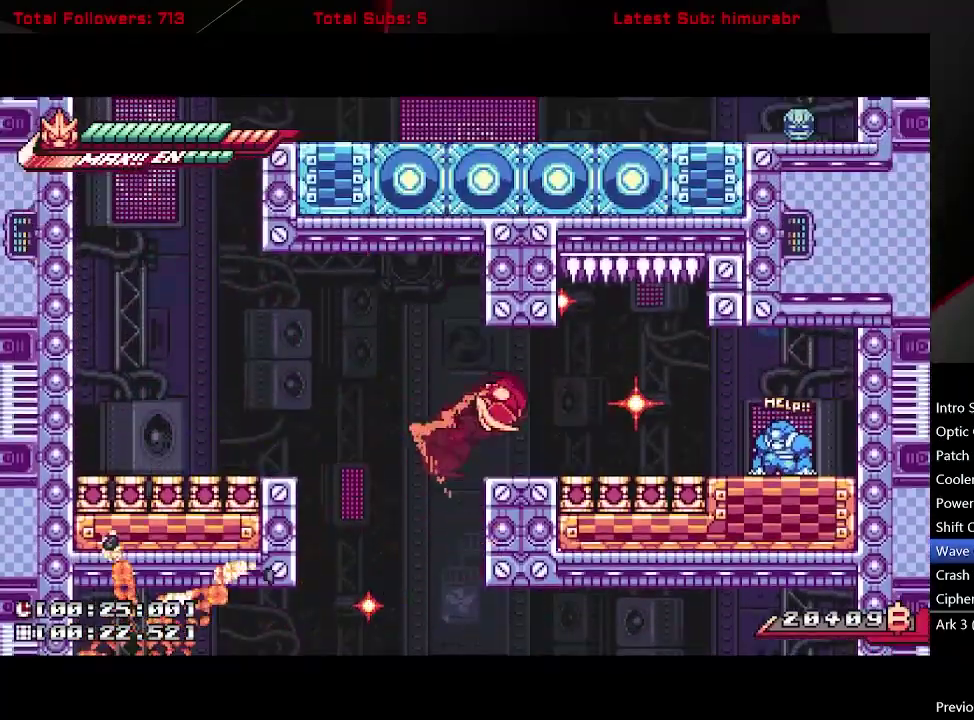
{"buttons": ["L1", "DPAD_RIGHT"], "right_stick": "center", "events": [[150, "A", "up"]]}
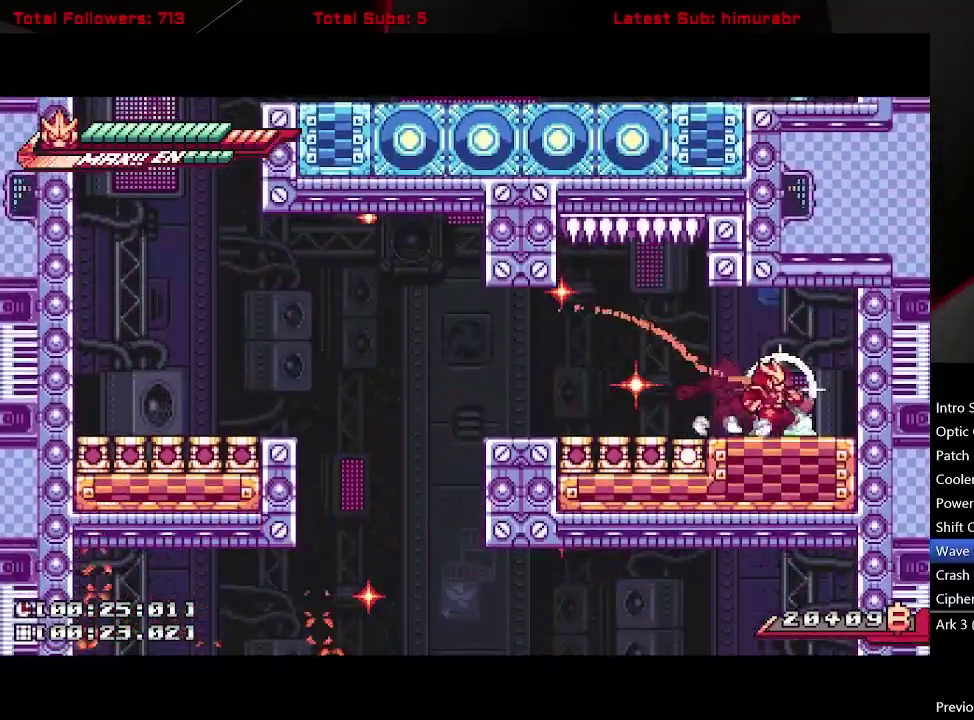
{"buttons": ["L1", "DPAD_LEFT"], "right_stick": "center", "events": [[17, "DPAD_RIGHT", "up"], [50, "DPAD_LEFT", "down"], [150, "A", "down"], [267, "A", "up"]]}
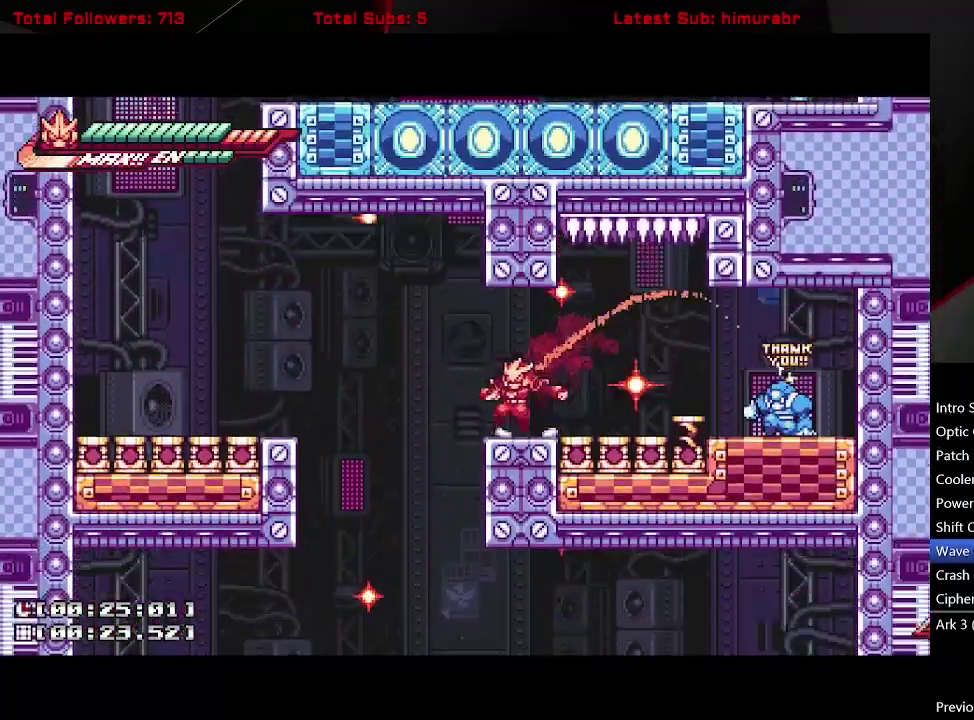
{"buttons": ["L1", "DPAD_LEFT"], "right_stick": "center", "events": [[117, "A", "down"], [433, "A", "up"]]}
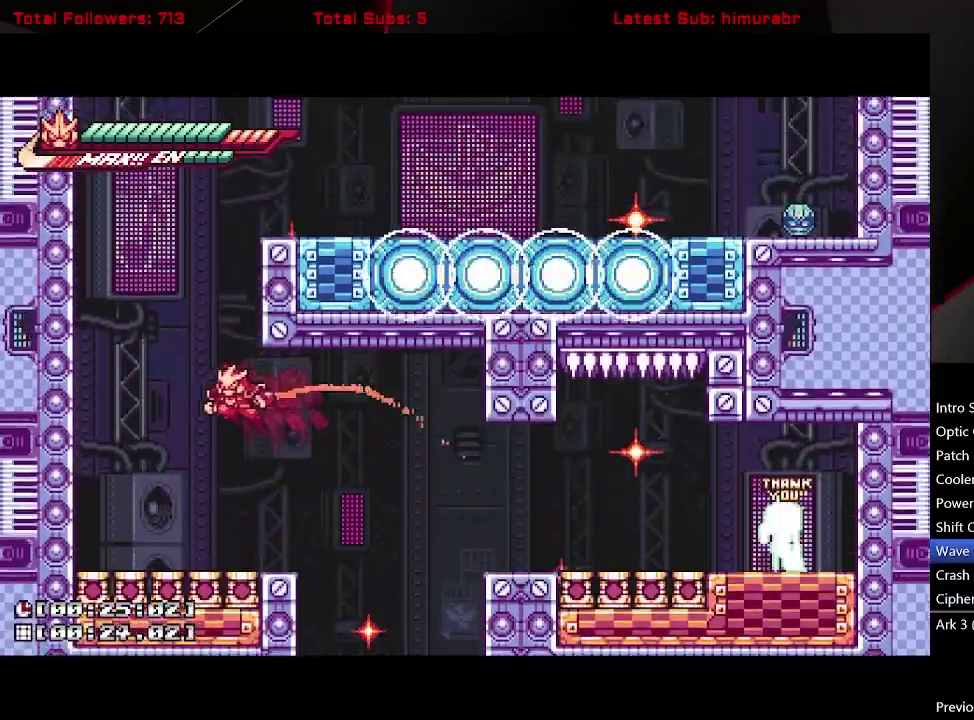
{"buttons": ["L1", "DPAD_RIGHT"], "right_stick": "center", "events": [[33, "A", "down"], [83, "DPAD_LEFT", "up"], [117, "DPAD_RIGHT", "down"], [267, "A", "up"], [317, "A", "down"], [500, "A", "up"]]}
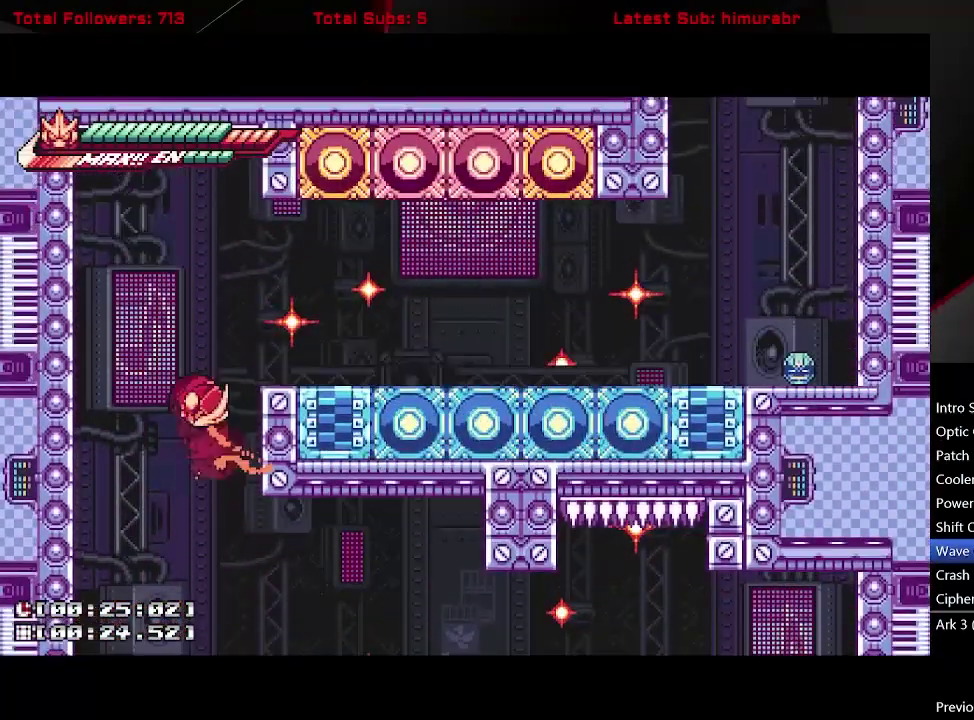
{"buttons": ["A", "L1", "DPAD_RIGHT"], "right_stick": "center", "events": [[50, "A", "down"], [350, "A", "up"], [500, "A", "down"]]}
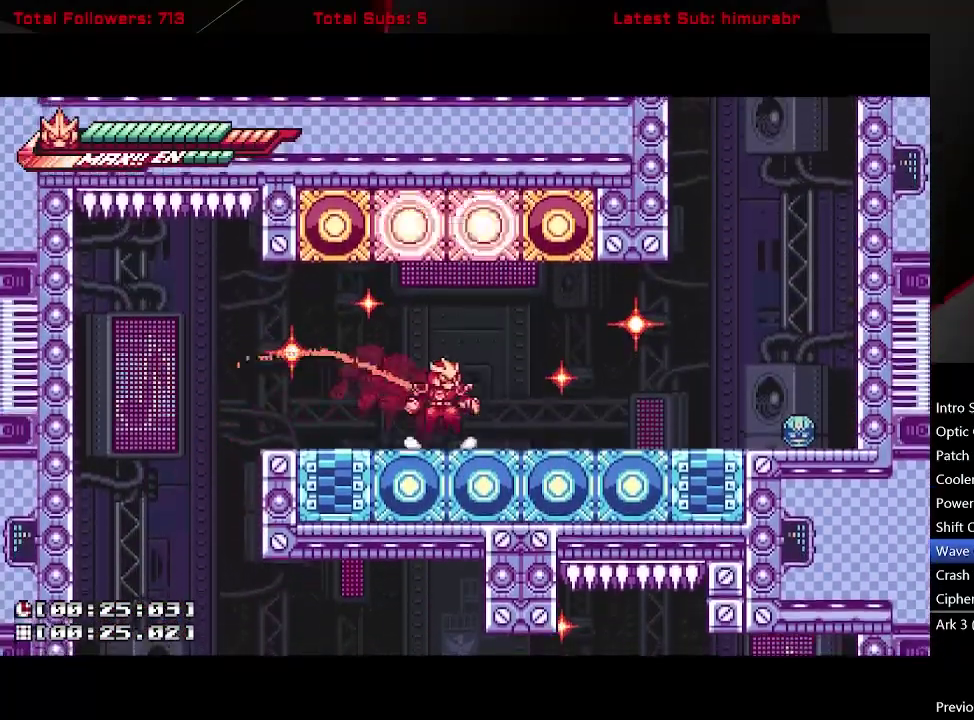
{"buttons": ["A", "L1", "DPAD_RIGHT"], "right_stick": "center", "events": [[183, "A", "up"], [417, "A", "down"]]}
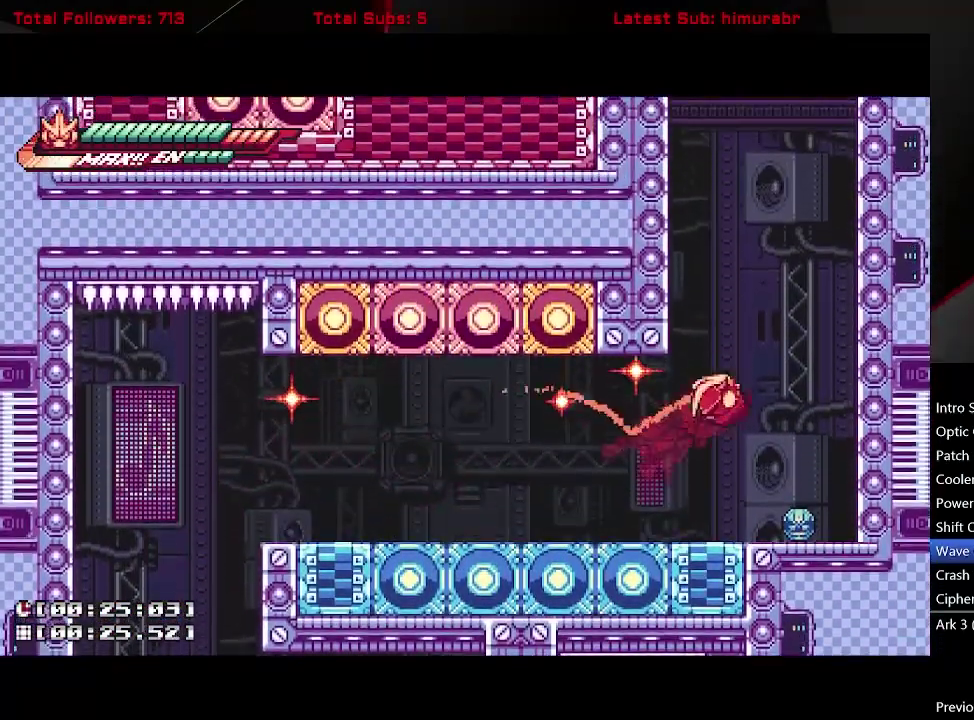
{"buttons": ["A", "L1", "DPAD_LEFT"], "right_stick": "center", "events": [[33, "DPAD_RIGHT", "up"], [83, "DPAD_LEFT", "down"], [200, "A", "up"], [267, "A", "down"]]}
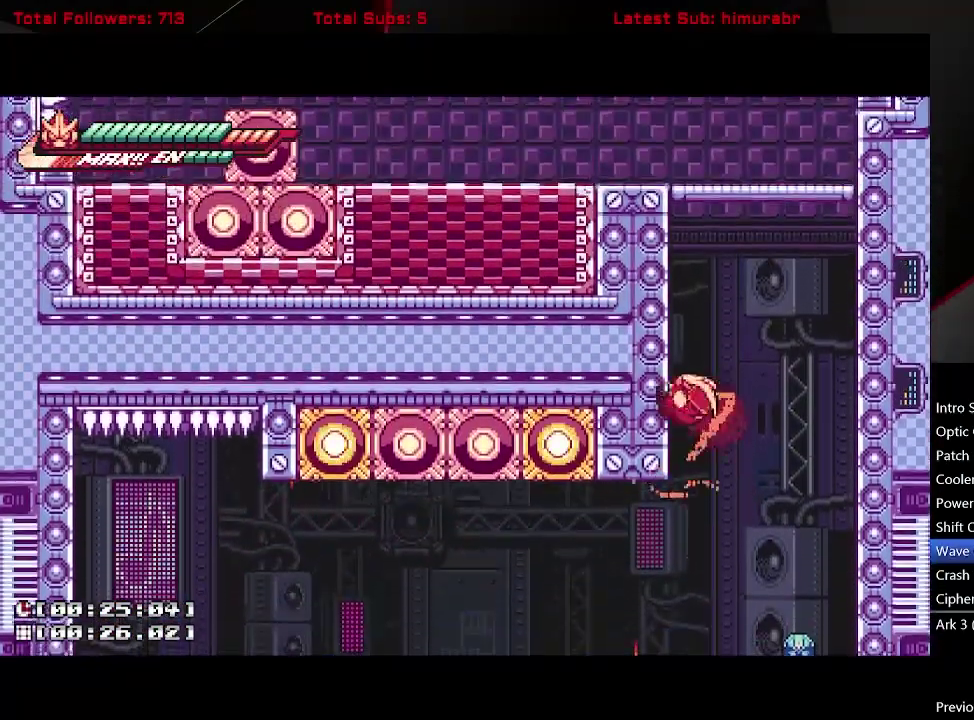
{"buttons": ["A", "L1", "DPAD_LEFT"], "right_stick": "center", "events": [[33, "A", "up"], [83, "A", "down"], [350, "A", "up"], [417, "A", "down"]]}
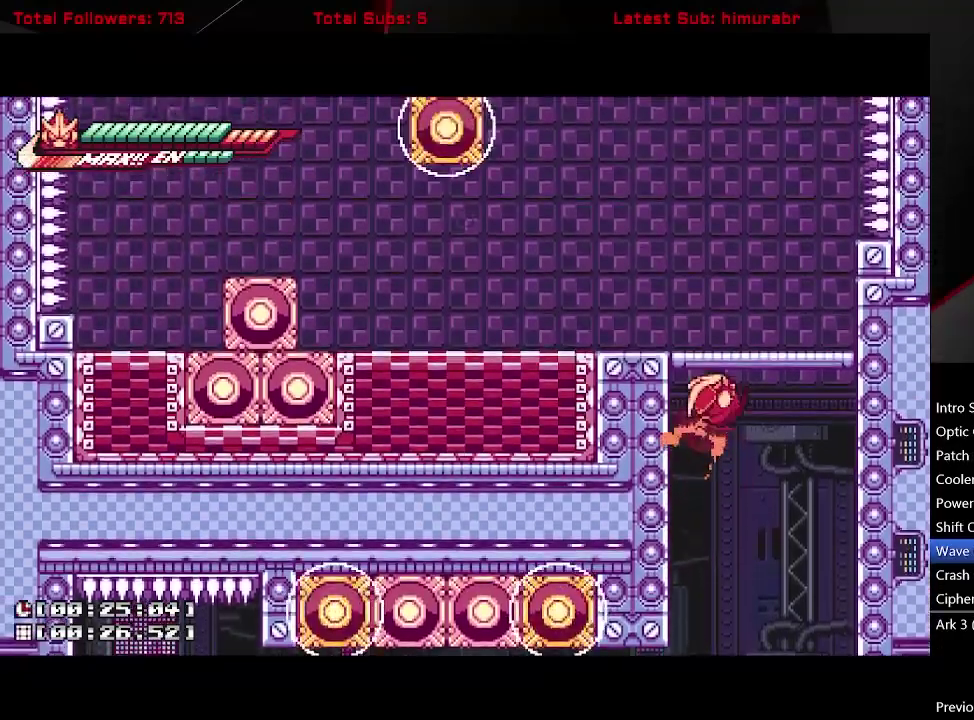
{"buttons": ["L1", "DPAD_LEFT"], "right_stick": "center", "events": [[133, "A", "up"], [233, "A", "down"], [400, "A", "up"]]}
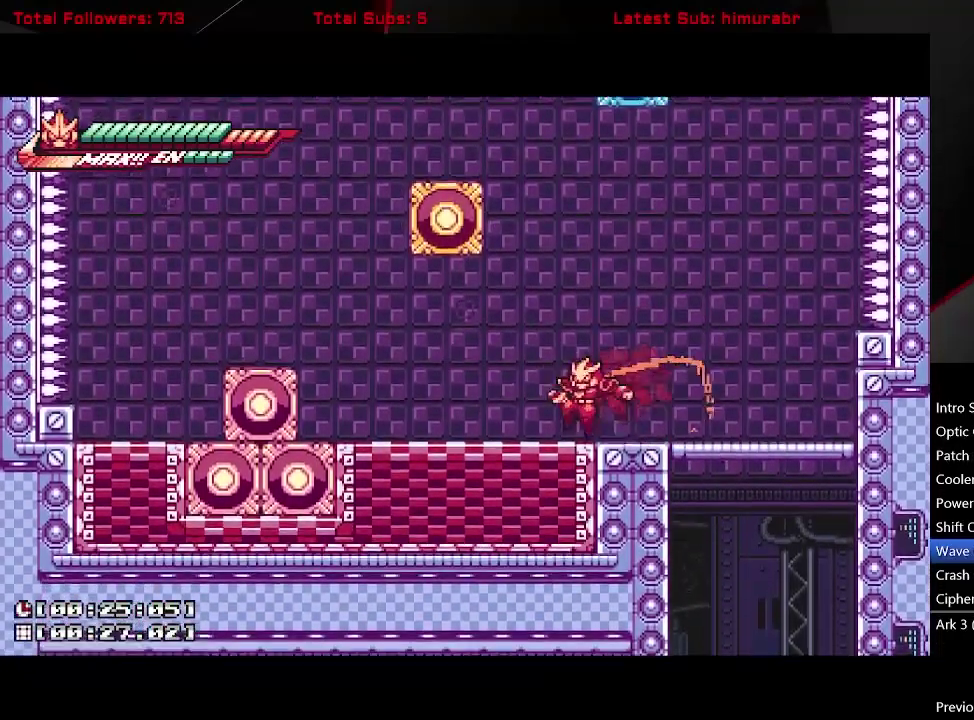
{"buttons": ["DPAD_UP"], "right_stick": "center", "events": [[217, "DPAD_LEFT", "up"], [250, "L1", "up"], [300, "DPAD_UP", "down"]]}
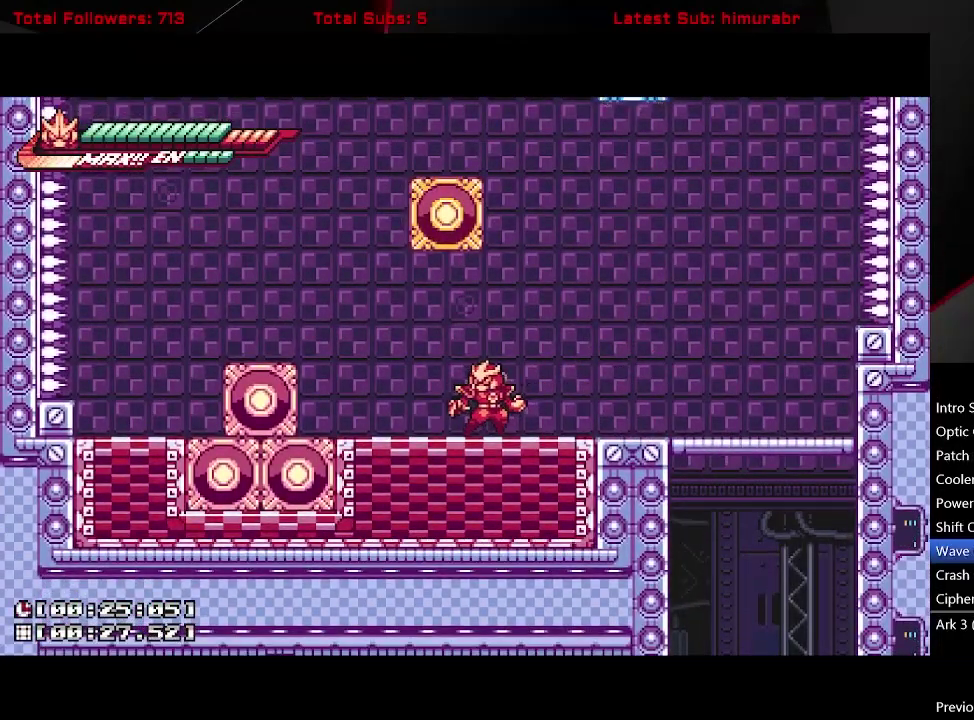
{"buttons": ["A", "X"], "right_stick": "center", "events": [[183, "DPAD_RIGHT", "down"], [183, "DPAD_UP", "up"], [267, "DPAD_UP", "down"], [333, "A", "down"], [350, "DPAD_RIGHT", "up"], [367, "DPAD_LEFT", "down"], [400, "X", "down"], [433, "DPAD_UP", "up"], [450, "DPAD_LEFT", "up"]]}
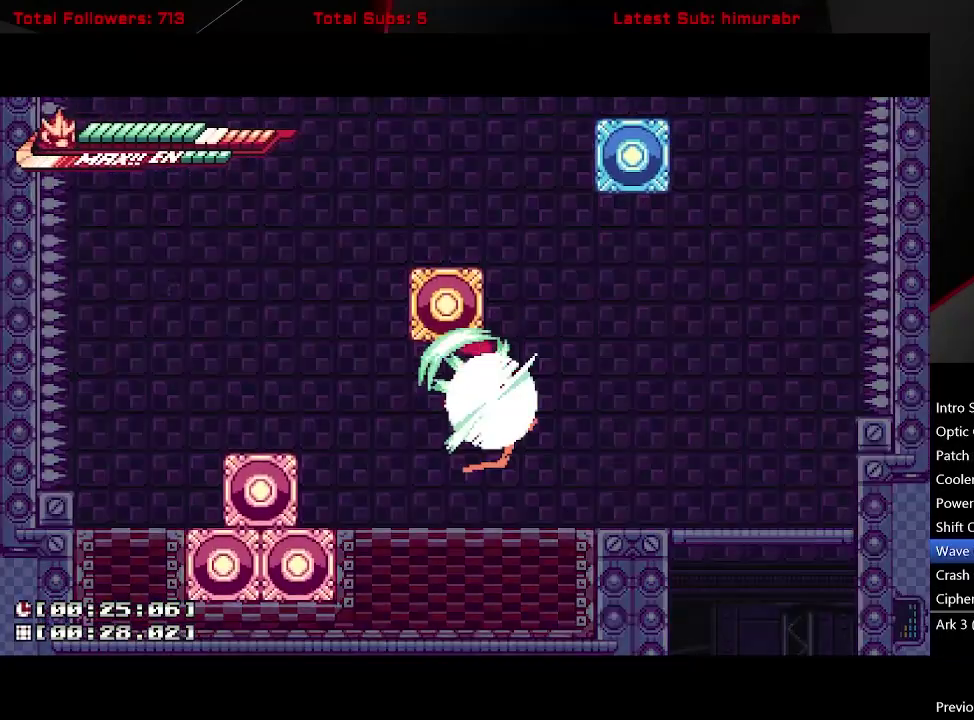
{"buttons": [], "right_stick": "center", "events": [[50, "A", "up"], [500, "X", "up"]]}
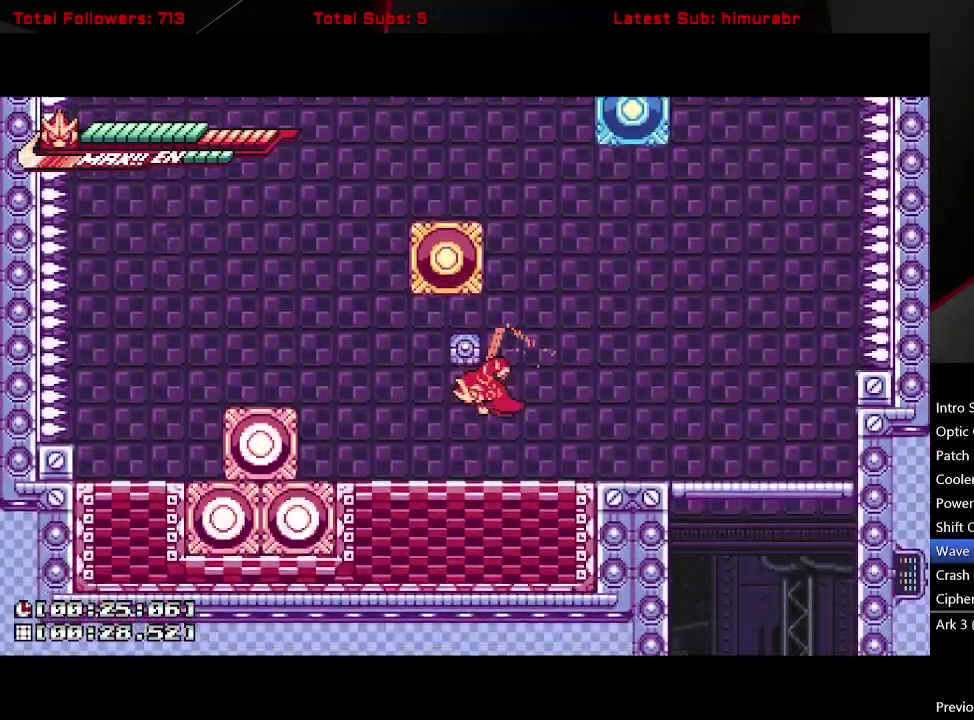
{"buttons": ["X"], "right_stick": "center", "events": [[167, "A", "down"], [250, "X", "down"], [417, "A", "up"]]}
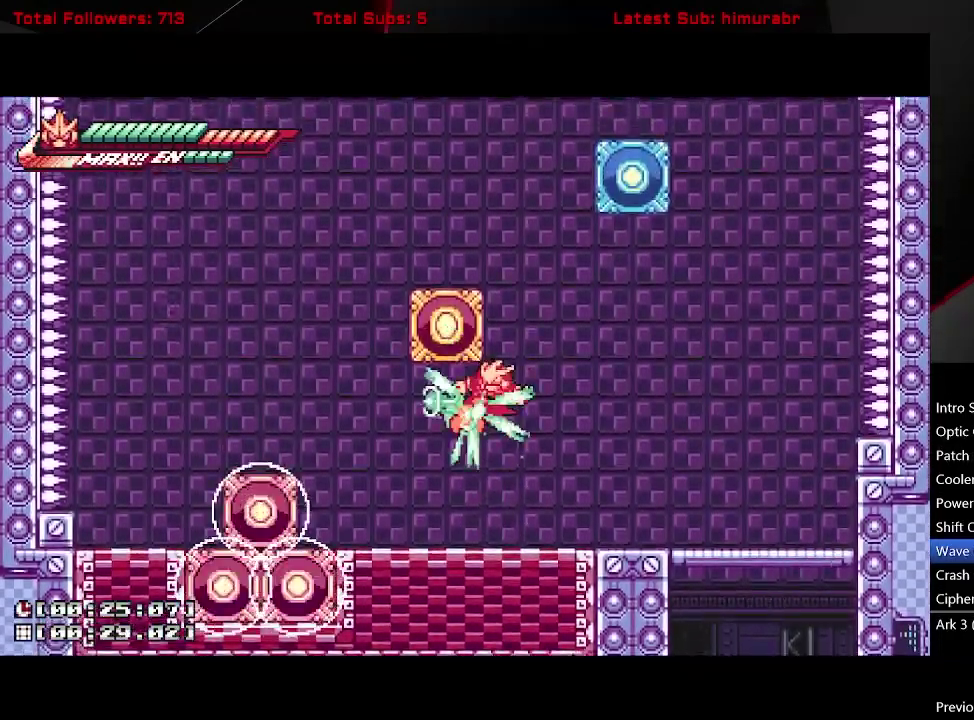
{"buttons": ["A", "L1", "DPAD_LEFT"], "right_stick": "center", "events": [[83, "X", "up"], [117, "DPAD_LEFT", "down"], [317, "L1", "down"], [433, "A", "down"]]}
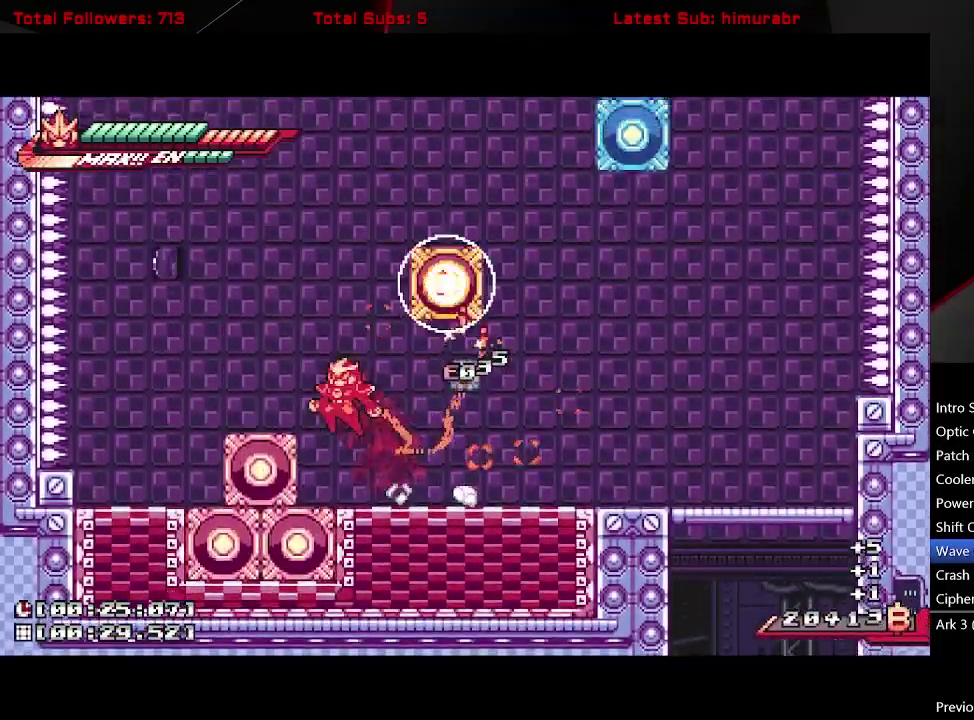
{"buttons": ["A"], "right_stick": "center", "events": [[50, "DPAD_LEFT", "up"], [133, "A", "up"], [433, "A", "down"], [500, "L1", "up"]]}
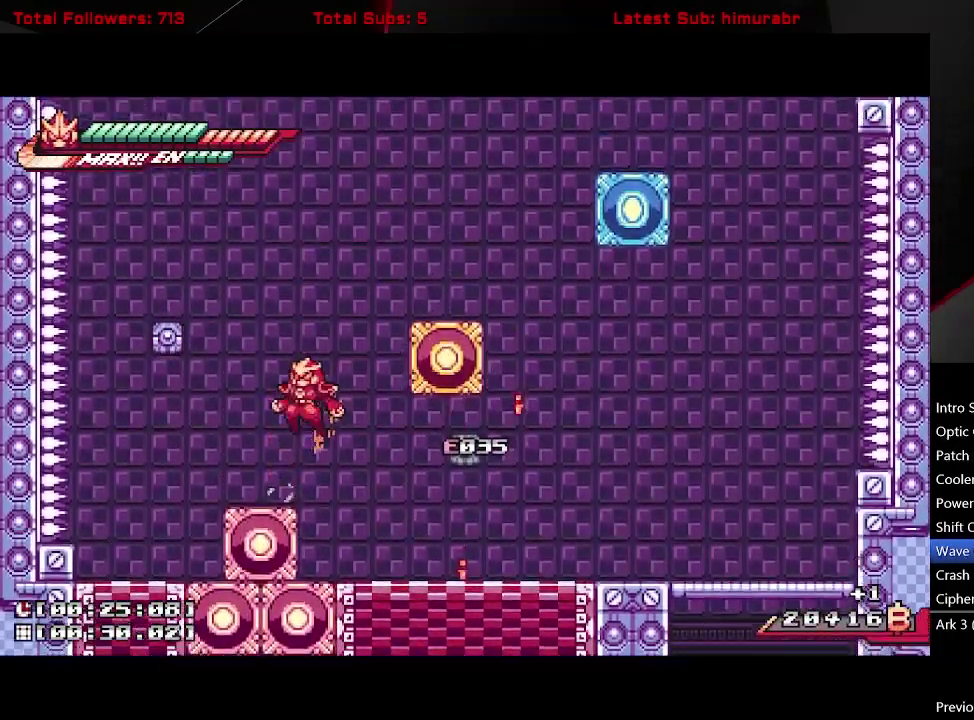
{"buttons": ["X", "DPAD_LEFT"], "right_stick": "center", "events": [[67, "DPAD_LEFT", "down"], [100, "A", "up"], [167, "A", "down"], [200, "X", "down"], [267, "DPAD_LEFT", "up"], [383, "A", "up"], [400, "DPAD_LEFT", "down"]]}
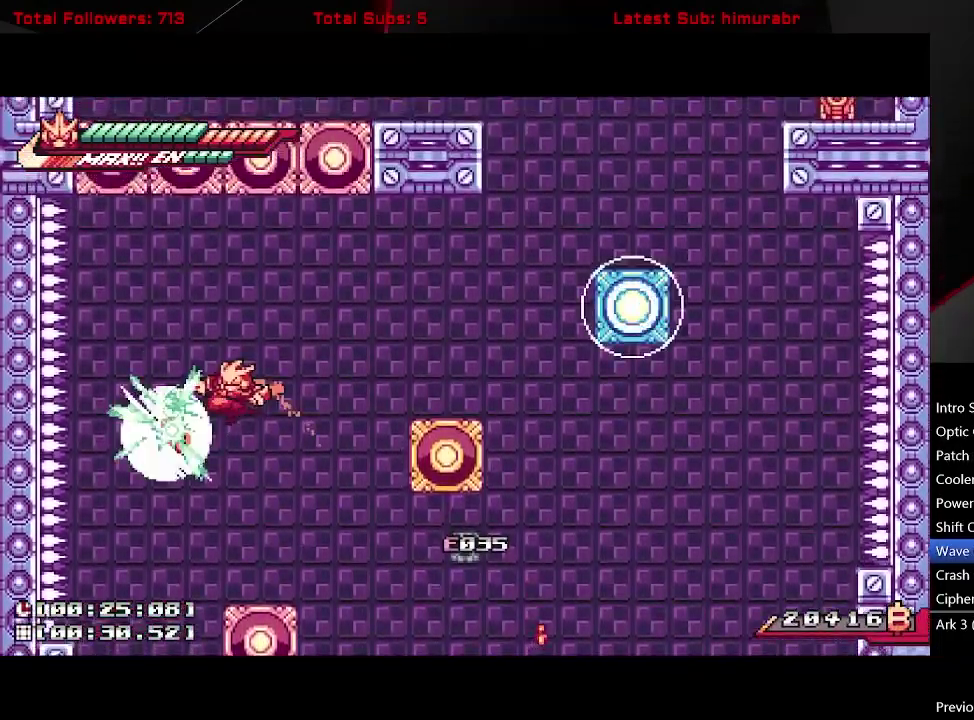
{"buttons": ["A", "L1"], "right_stick": "center", "events": [[150, "X", "up"], [167, "DPAD_LEFT", "up"], [200, "DPAD_RIGHT", "down"], [300, "L1", "down"], [433, "DPAD_RIGHT", "up"], [450, "A", "down"]]}
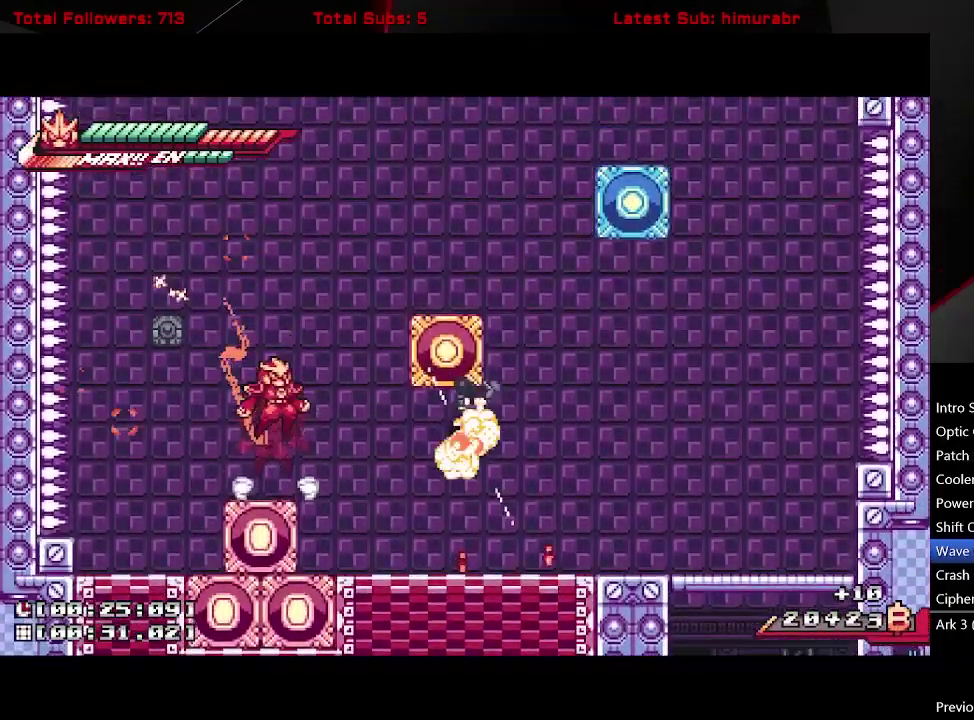
{"buttons": ["L1", "DPAD_RIGHT"], "right_stick": "center", "events": [[250, "DPAD_RIGHT", "down"], [483, "A", "up"]]}
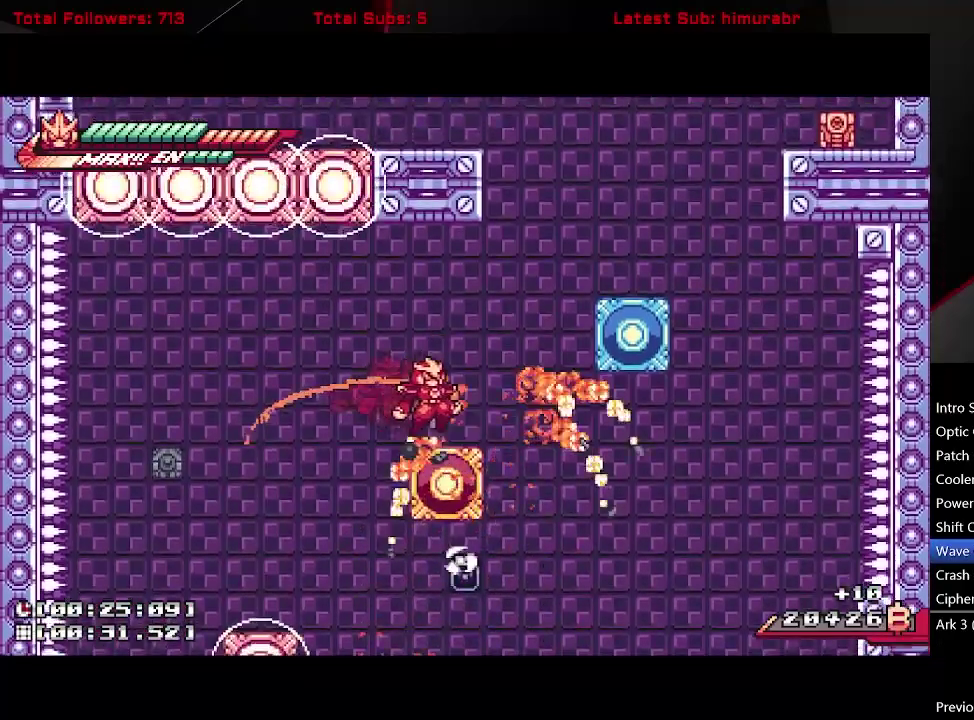
{"buttons": ["L1"], "right_stick": "center", "events": [[117, "DPAD_RIGHT", "up"], [200, "A", "down"], [417, "A", "up"]]}
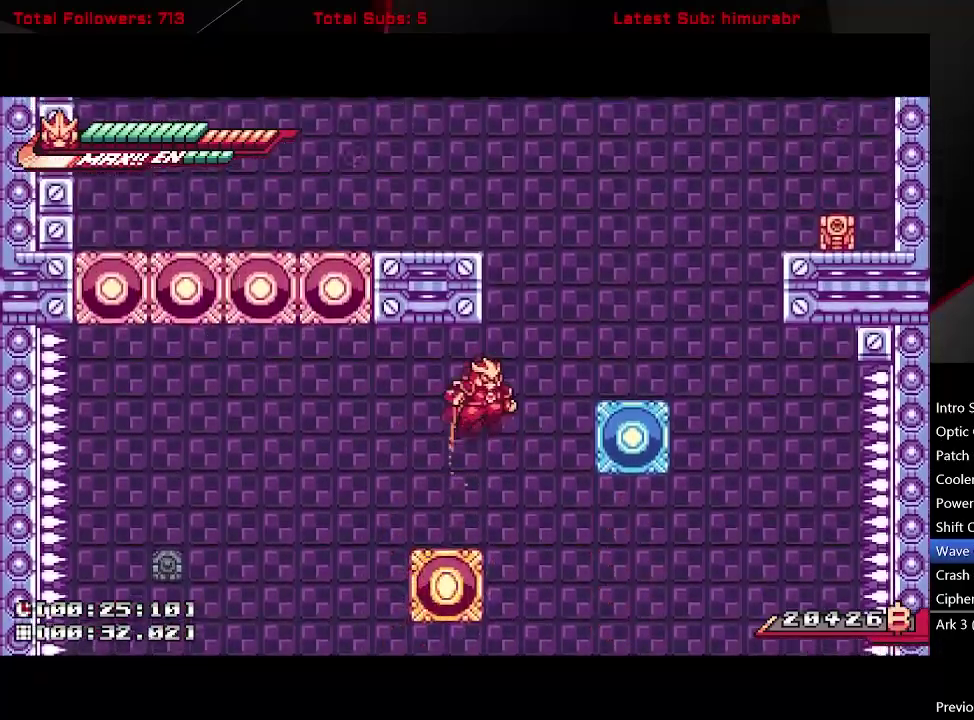
{"buttons": ["A", "L1", "DPAD_RIGHT"], "right_stick": "center", "events": [[50, "A", "down"], [50, "DPAD_RIGHT", "down"], [150, "DPAD_RIGHT", "up"], [200, "DPAD_LEFT", "down"], [333, "A", "up"], [400, "A", "down"], [433, "DPAD_LEFT", "up"], [467, "DPAD_RIGHT", "down"]]}
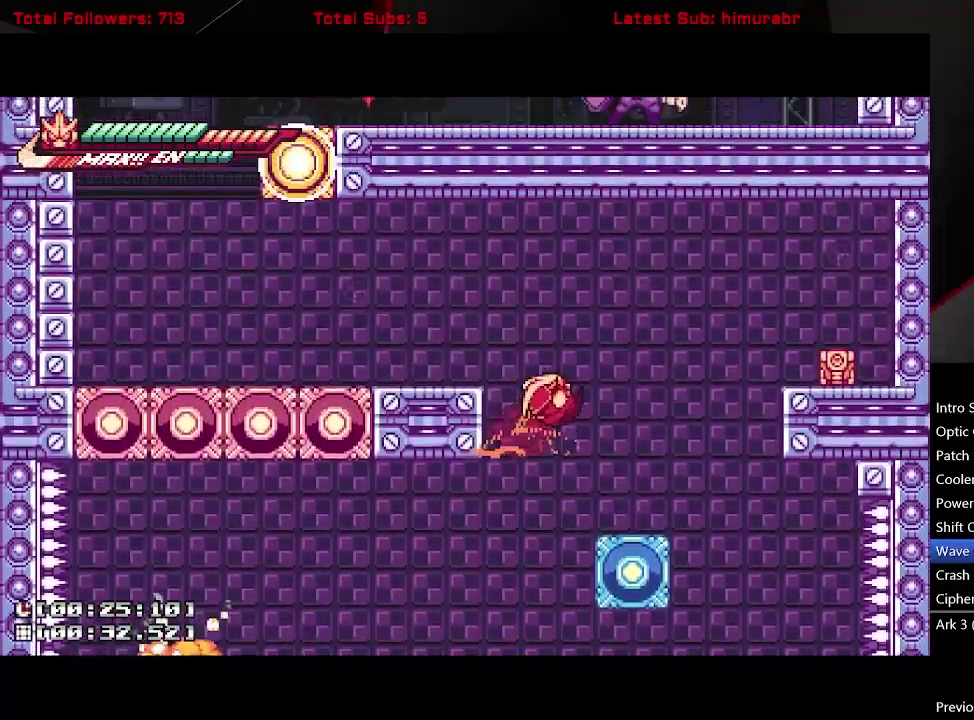
{"buttons": ["L1", "DPAD_RIGHT"], "right_stick": "center", "events": [[133, "A", "up"], [233, "A", "down"], [400, "A", "up"]]}
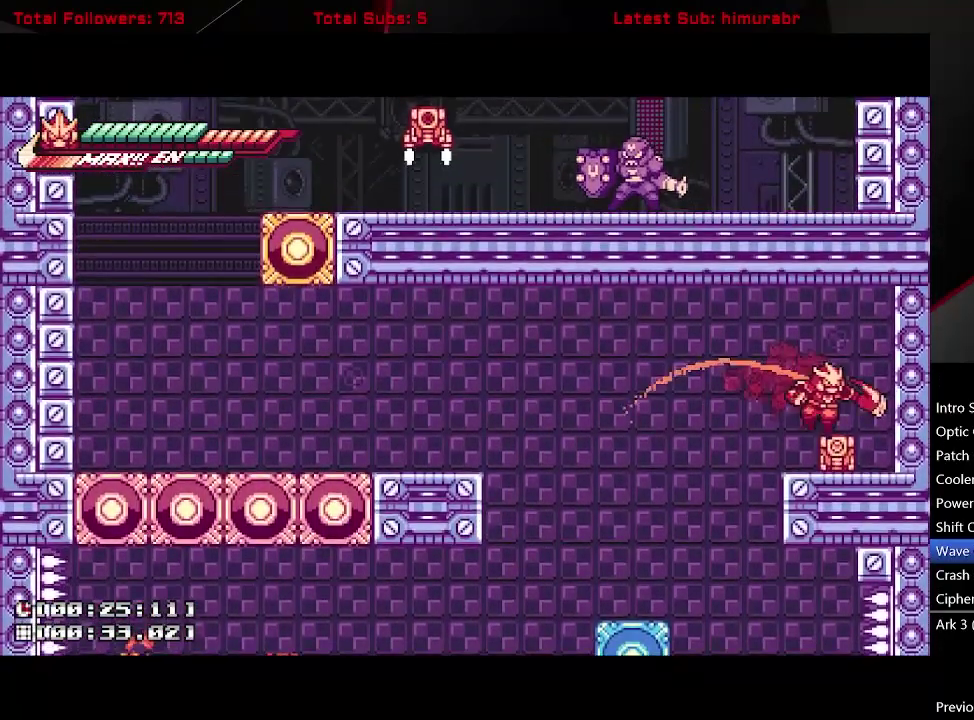
{"buttons": ["DPAD_UP"], "right_stick": "center", "events": [[50, "X", "down"], [67, "DPAD_RIGHT", "up"], [83, "L1", "up"], [133, "X", "up"], [417, "DPAD_UP", "down"]]}
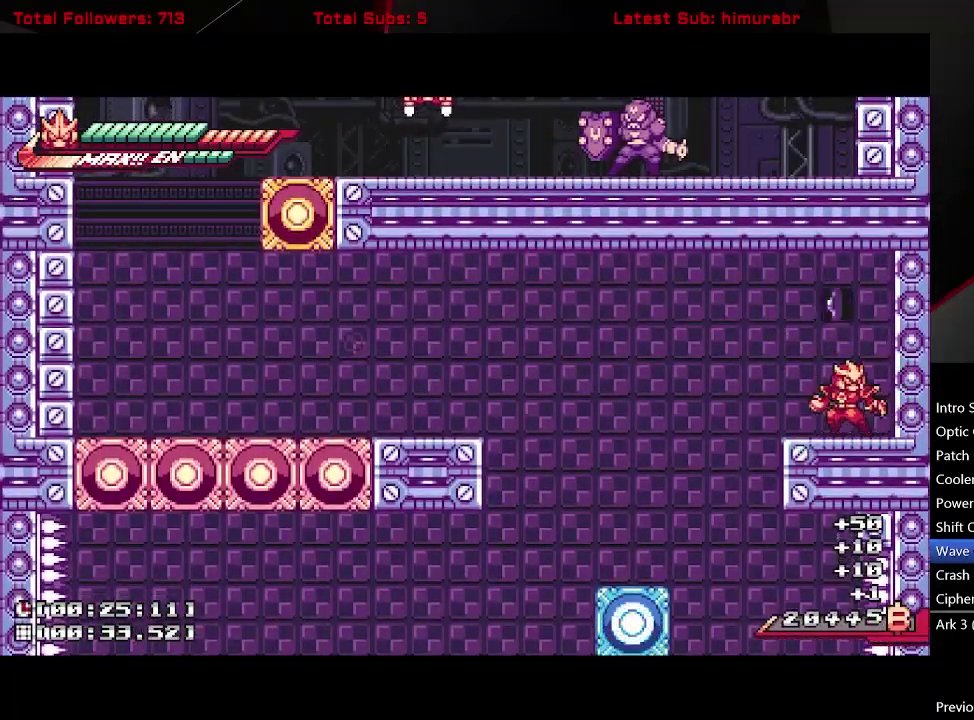
{"buttons": ["DPAD_UP"], "right_stick": "center", "events": [[217, "X", "down"], [333, "X", "up"]]}
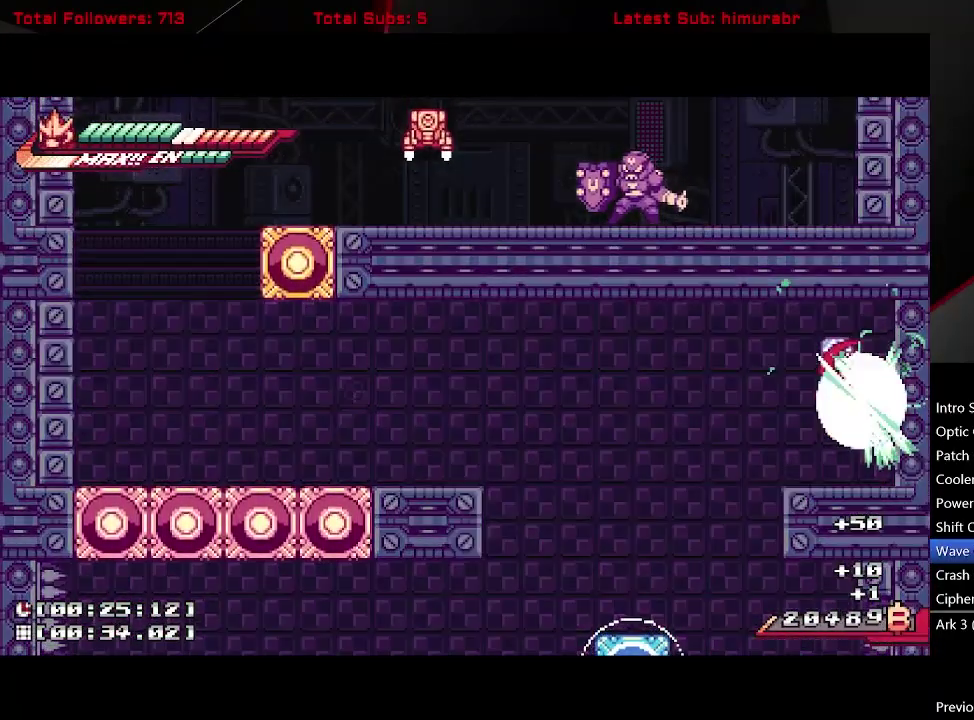
{"buttons": ["R1", "DPAD_UP"], "right_stick": "center", "events": [[83, "R1", "down"], [133, "DPAD_LEFT", "down"], [267, "R1", "up"], [283, "DPAD_LEFT", "up"], [367, "DPAD_LEFT", "down"], [433, "DPAD_LEFT", "up"], [467, "R1", "down"]]}
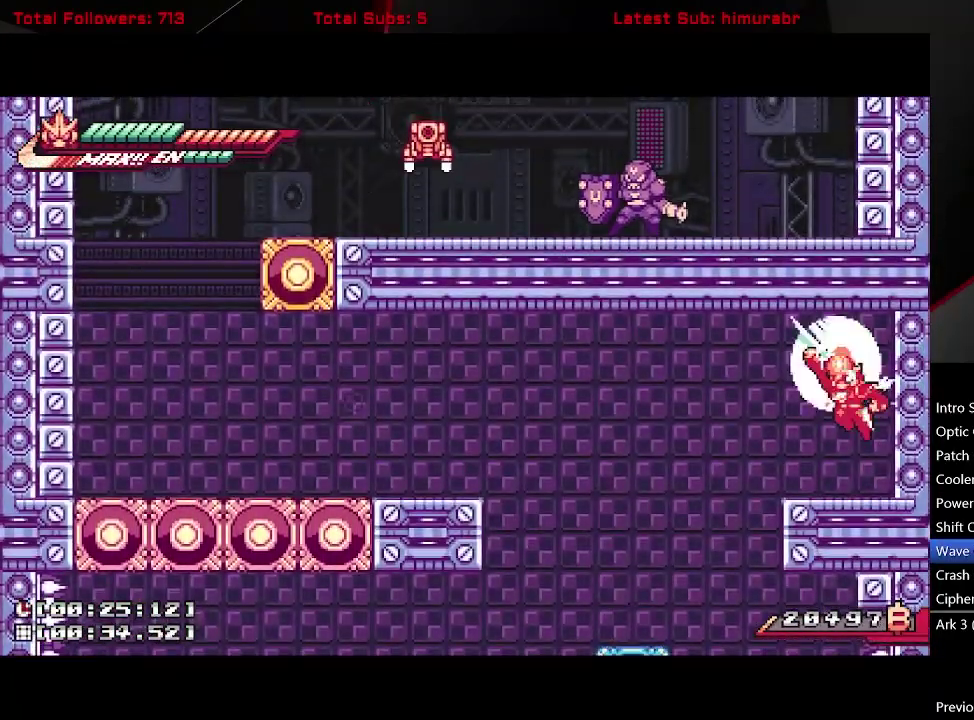
{"buttons": ["L1", "R1", "DPAD_LEFT"], "right_stick": "center", "events": [[250, "DPAD_UP", "up"], [417, "DPAD_LEFT", "down"], [450, "L1", "down"]]}
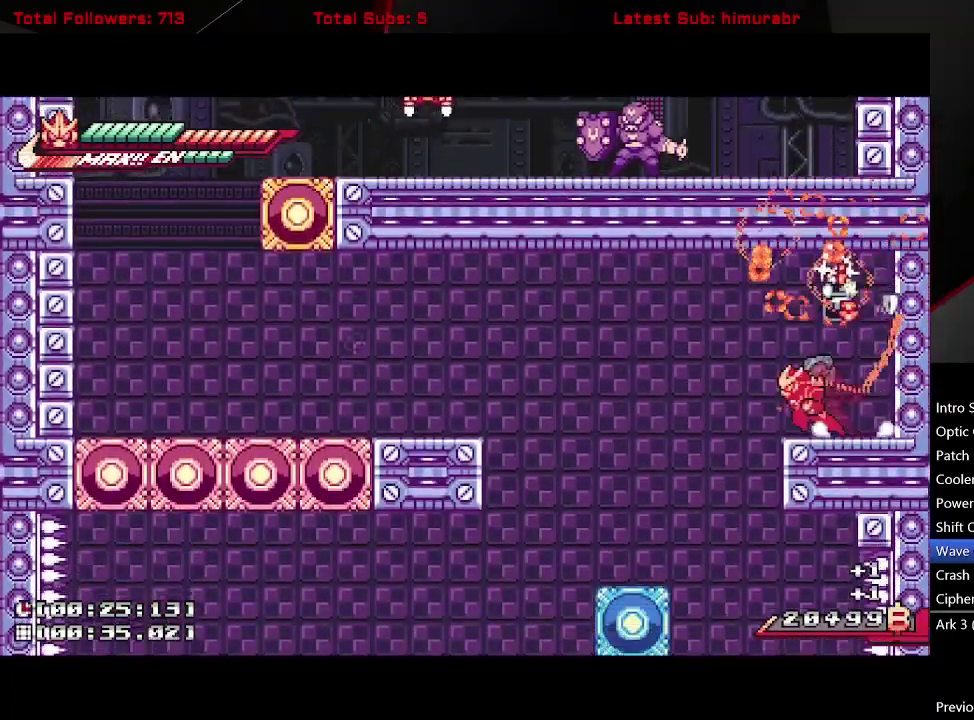
{"buttons": ["L1", "R1", "DPAD_LEFT"], "right_stick": "center", "events": [[100, "A", "down"], [433, "A", "up"]]}
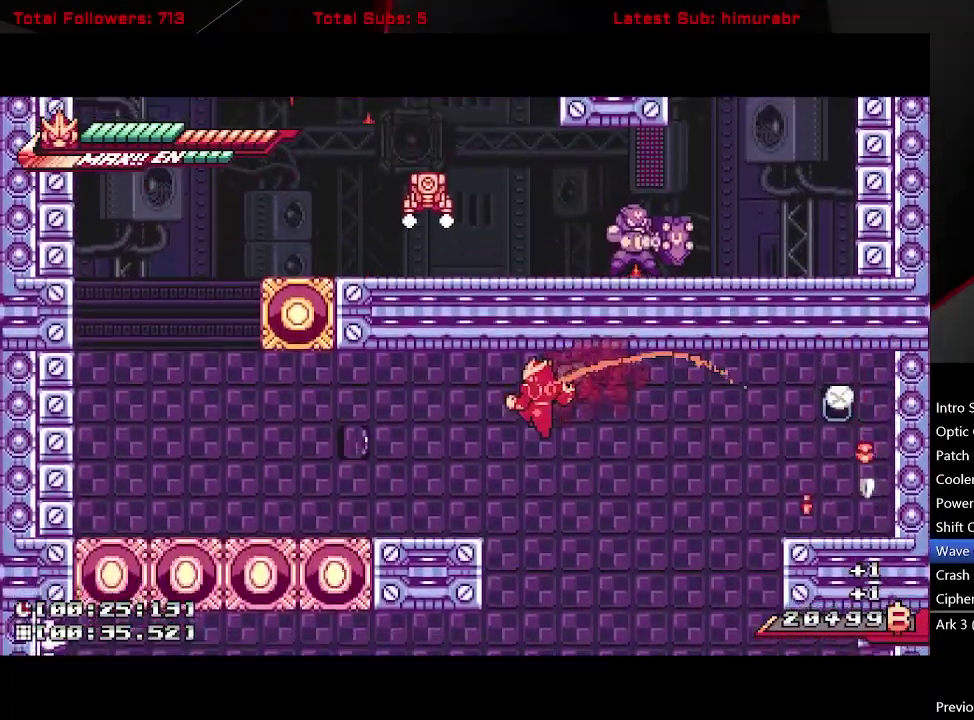
{"buttons": ["A", "L1", "R1", "DPAD_LEFT"], "right_stick": "center", "events": [[317, "A", "down"]]}
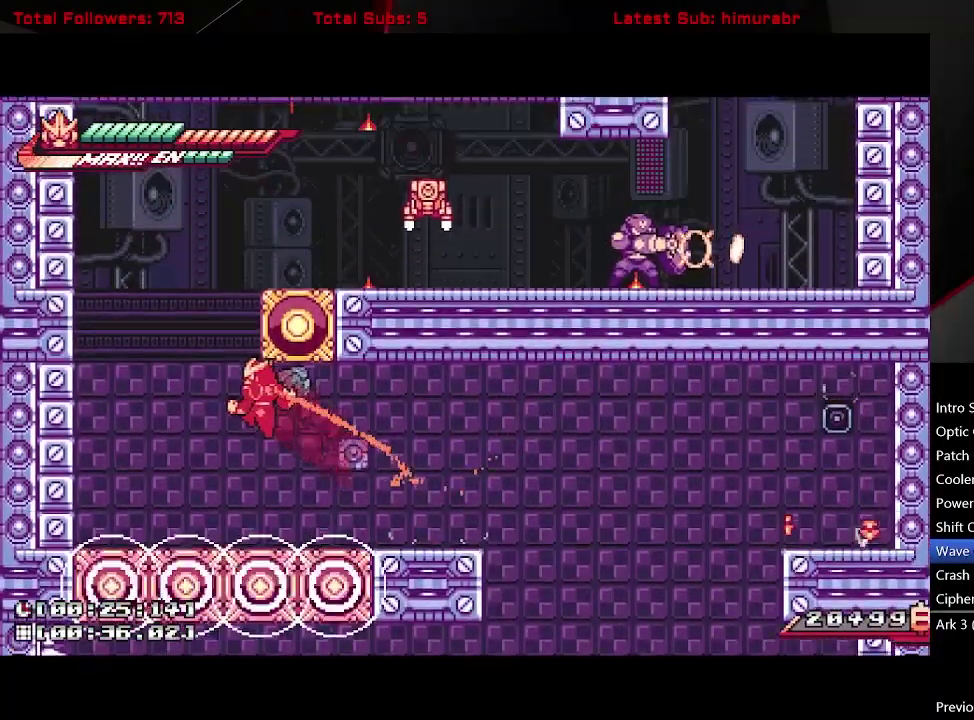
{"buttons": ["L1", "R1", "DPAD_RIGHT"], "right_stick": "center", "events": [[183, "A", "up"], [200, "DPAD_LEFT", "up"], [233, "A", "down"], [267, "DPAD_RIGHT", "down"], [433, "A", "up"]]}